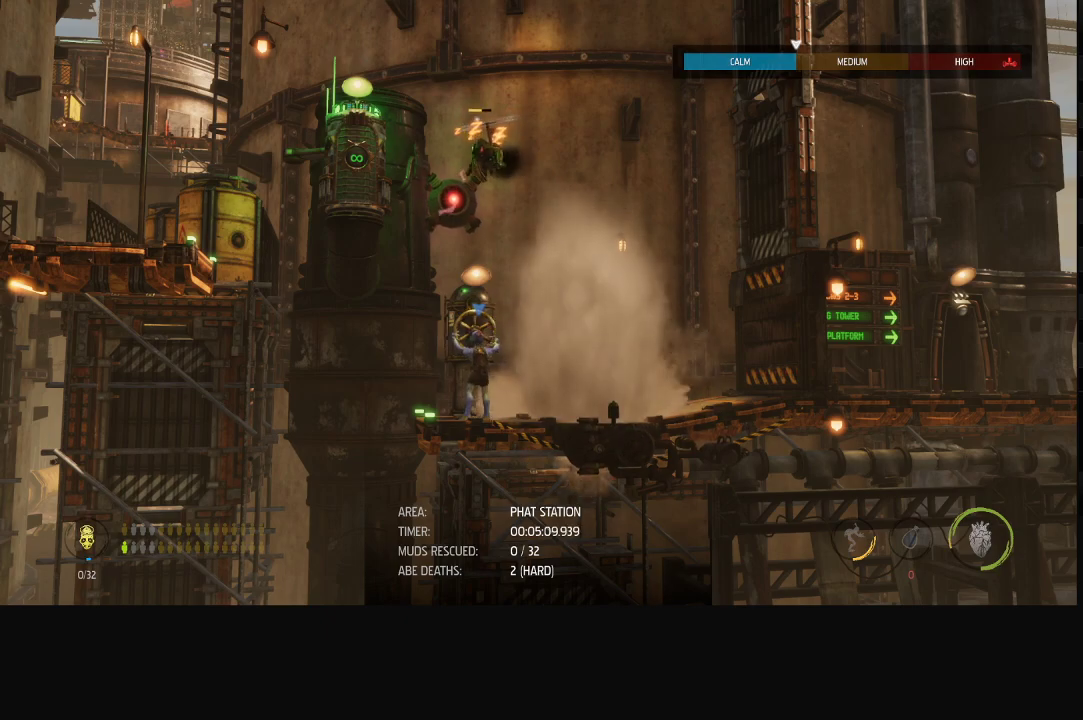
Gameplay with a controller (Xbox layout); each line is a JSON object with the inputs held at the frame after it. "events" lists button and stick changes between this image and that frame as [ms after this image, input, new state], when the widget could be followed in between.
{"buttons": ["X"], "left_stick": "center", "right_stick": "center", "events": []}
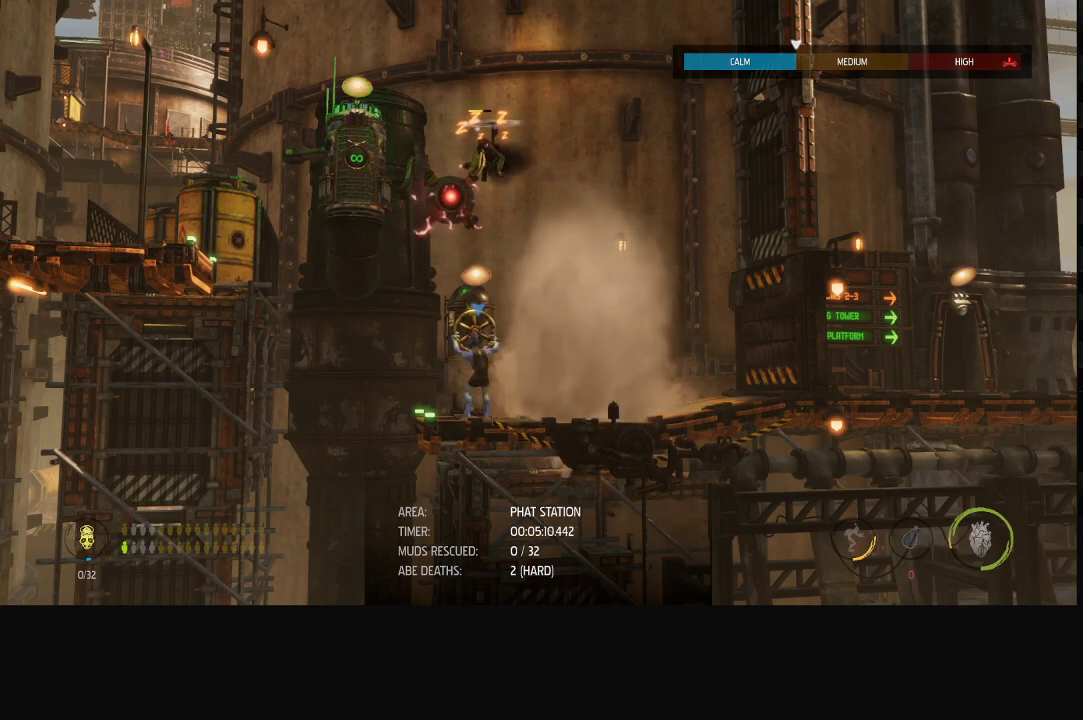
{"buttons": ["X"], "left_stick": "center", "right_stick": "center", "events": []}
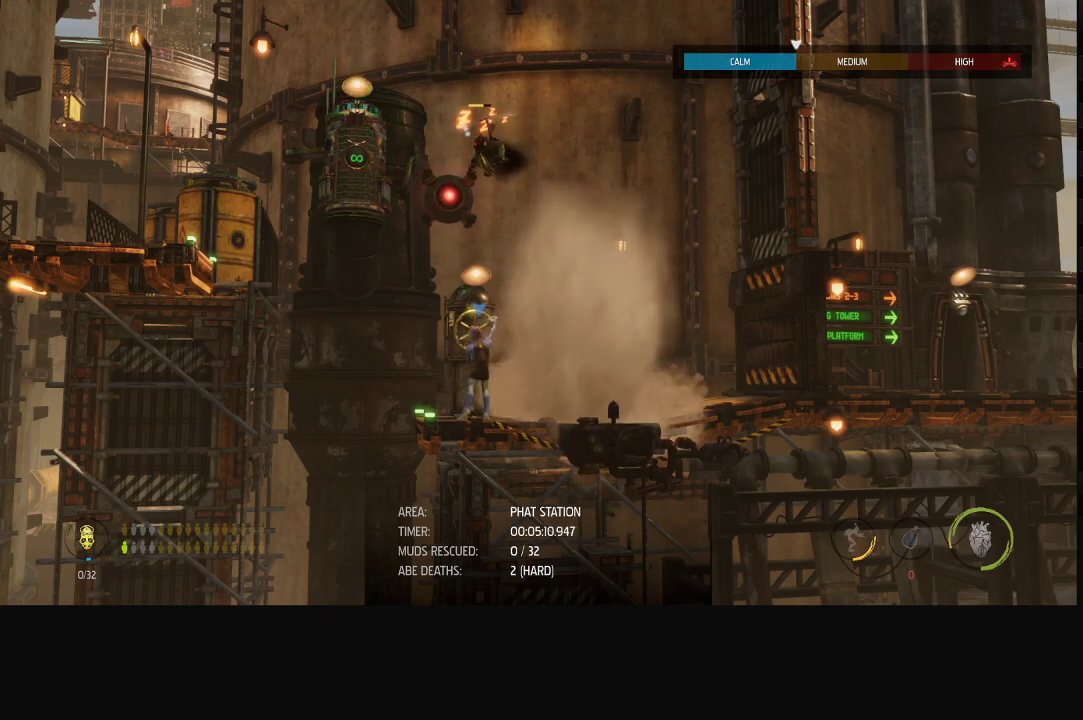
{"buttons": ["X"], "left_stick": "center", "right_stick": "center", "events": []}
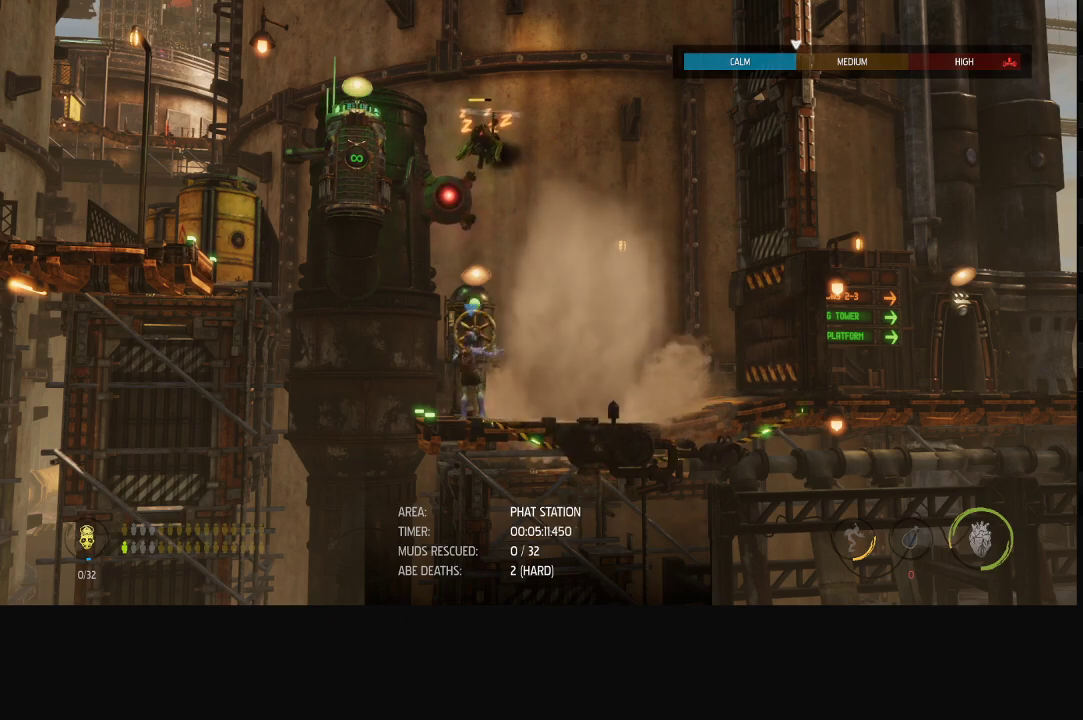
{"buttons": ["R1"], "left_stick": "right", "right_stick": "center", "events": [[83, "X", "up"], [100, "R1", "down"], [100, "left_stick", "right"]]}
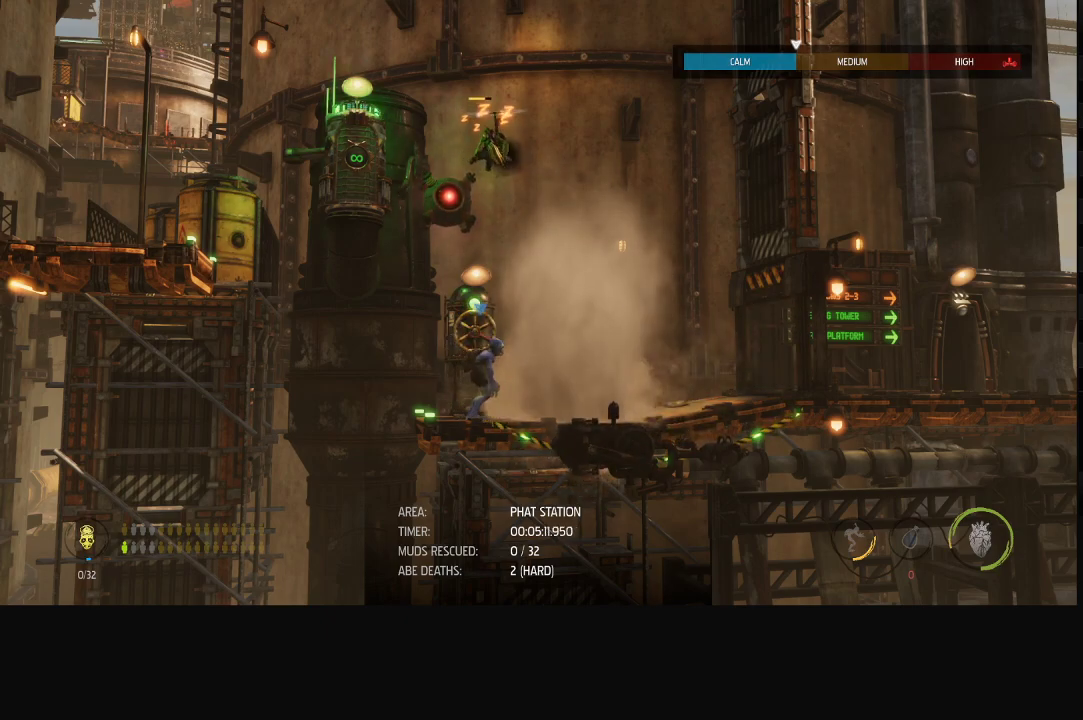
{"buttons": ["R1"], "left_stick": "right", "right_stick": "center", "events": []}
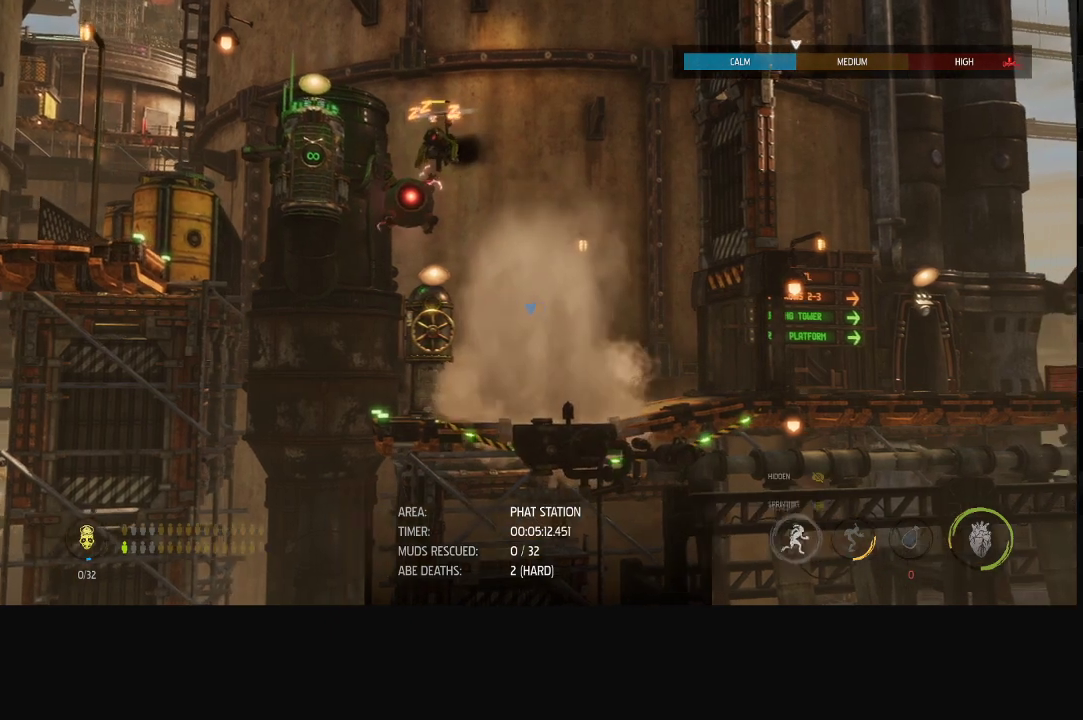
{"buttons": ["R1"], "left_stick": "right", "right_stick": "center", "events": []}
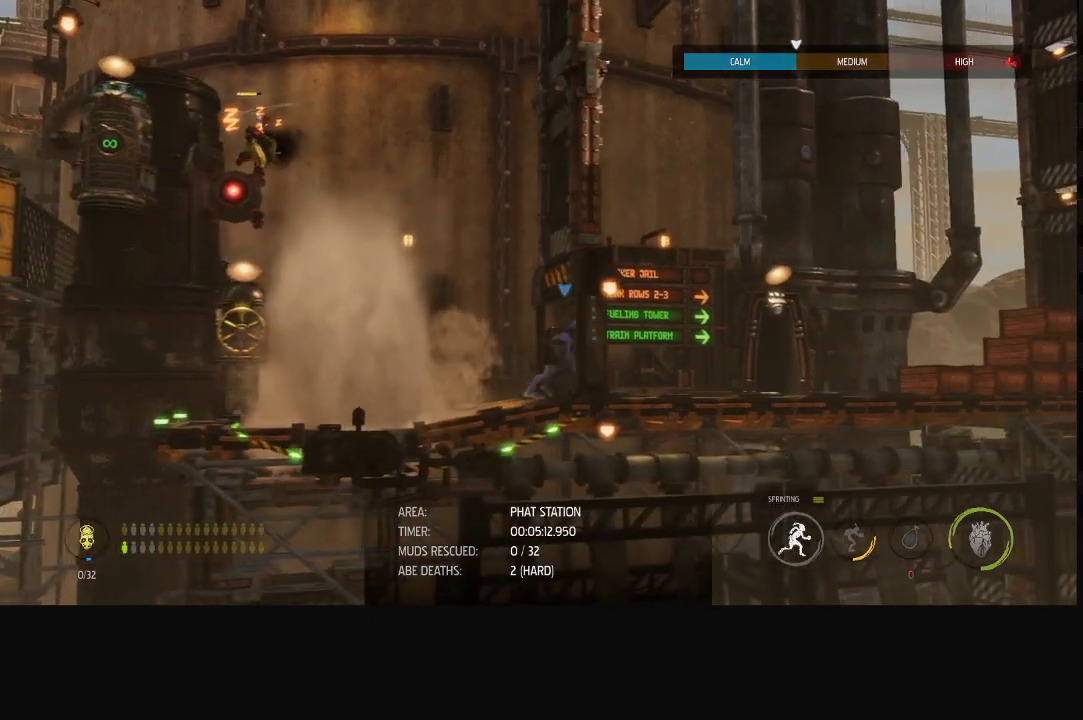
{"buttons": ["R1"], "left_stick": "right", "right_stick": "center", "events": []}
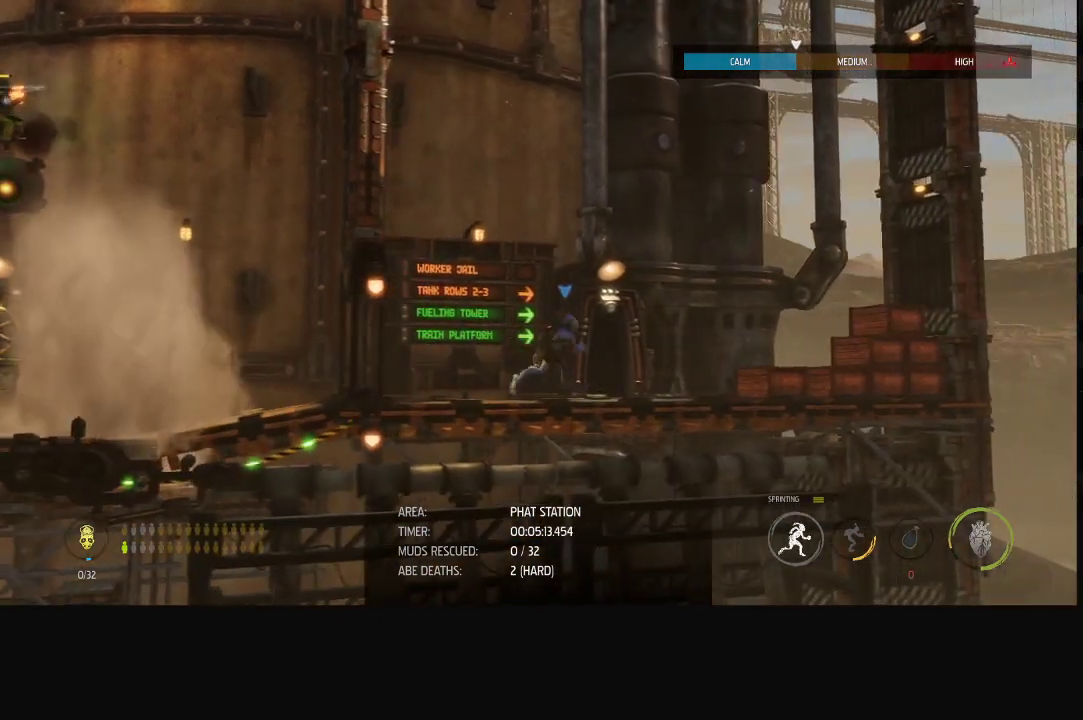
{"buttons": ["X"], "left_stick": "center", "right_stick": "center", "events": [[83, "R1", "up"], [133, "X", "down"], [150, "left_stick", "center"], [200, "X", "up"], [250, "X", "down"], [300, "X", "up"], [367, "X", "down"], [417, "X", "up"], [467, "X", "down"]]}
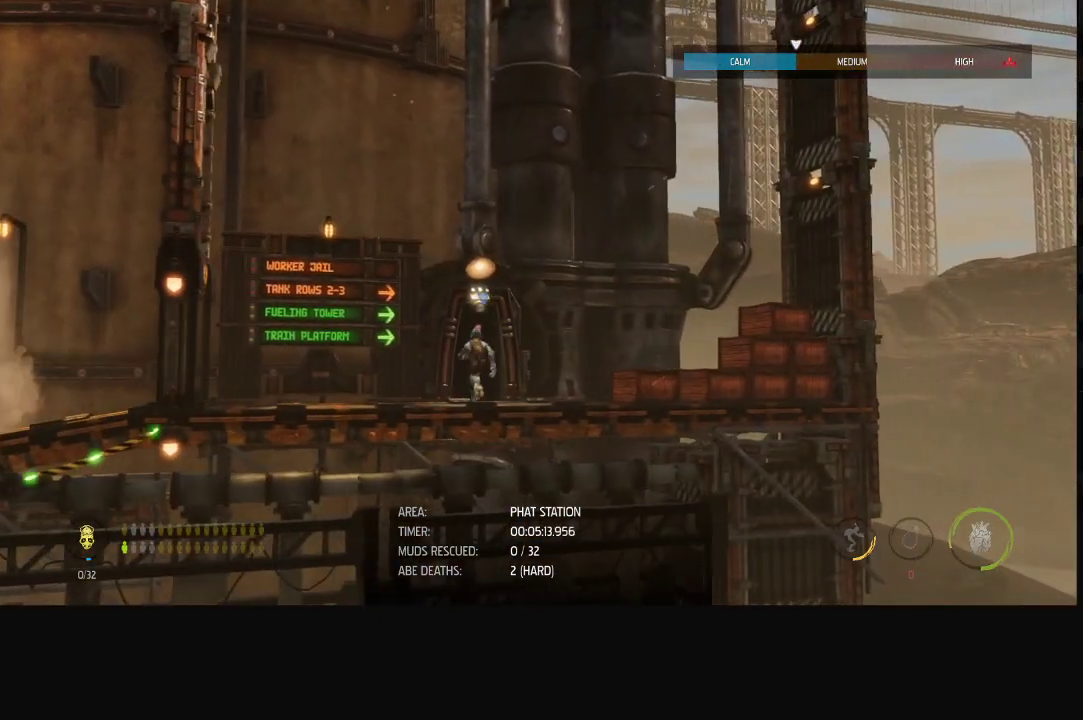
{"buttons": [], "left_stick": "center", "right_stick": "center", "events": [[17, "X", "up"]]}
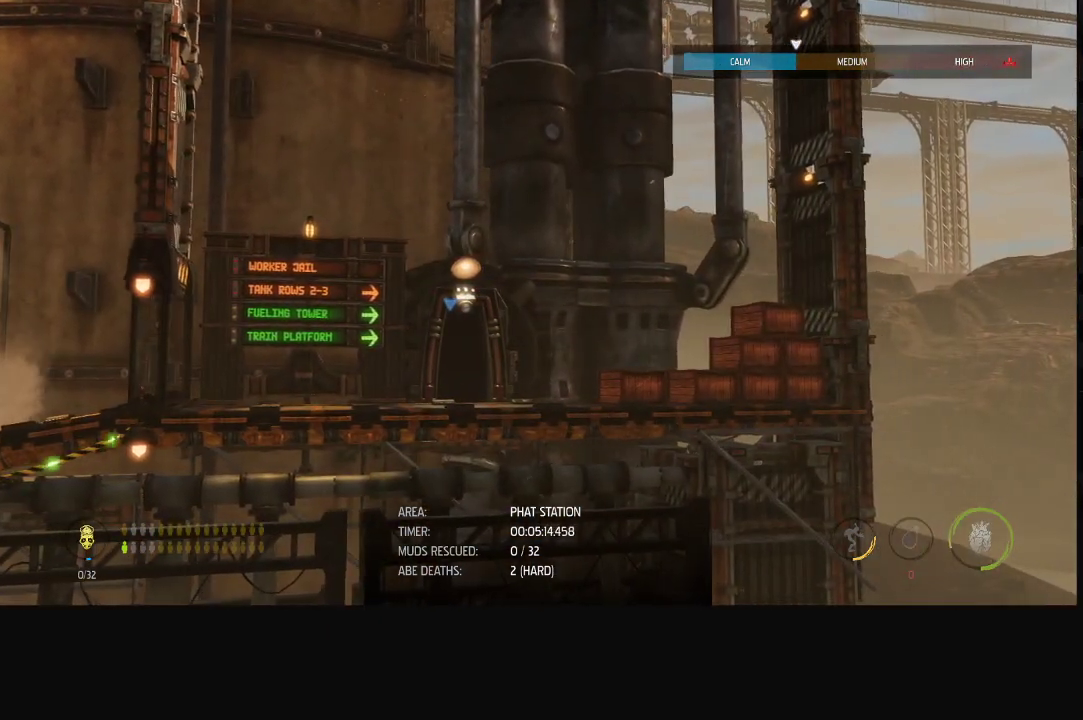
{"buttons": [], "left_stick": "center", "right_stick": "center", "events": []}
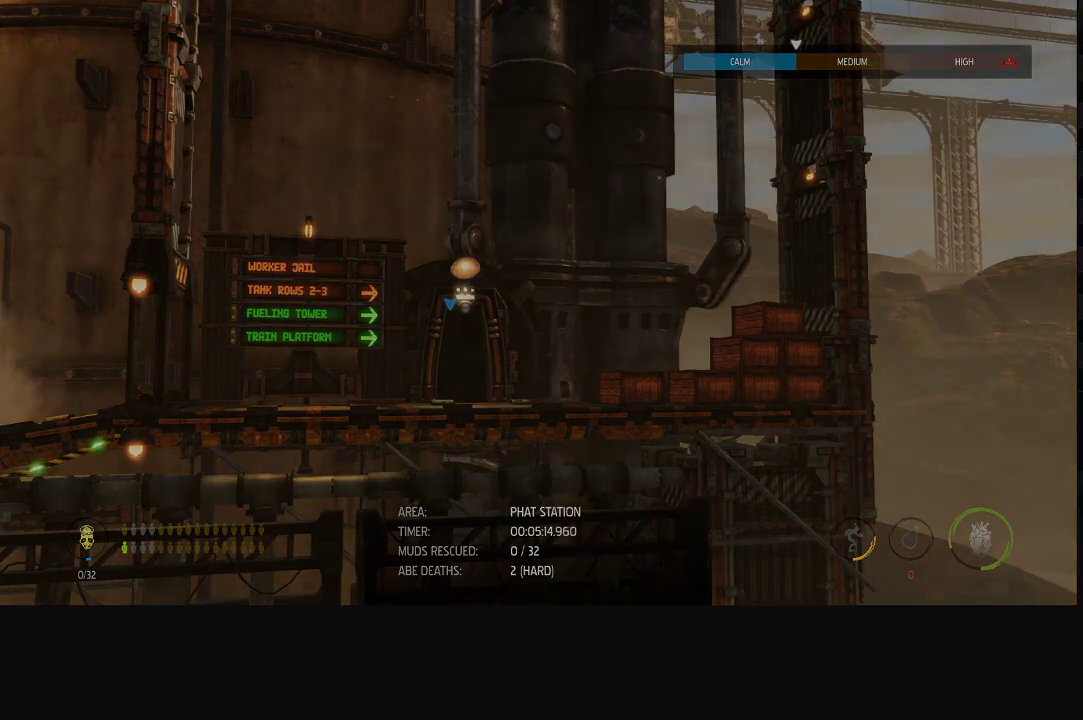
{"buttons": ["R1"], "left_stick": "center", "right_stick": "center", "events": [[150, "R1", "down"]]}
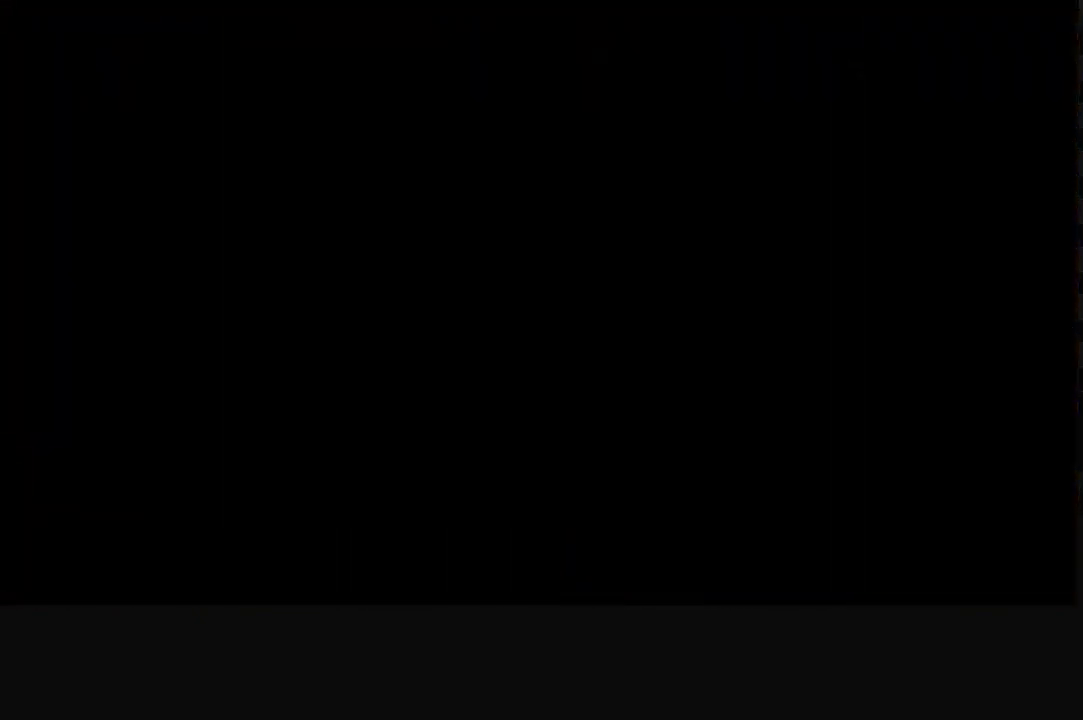
{"buttons": ["R1"], "left_stick": "center", "right_stick": "center", "events": []}
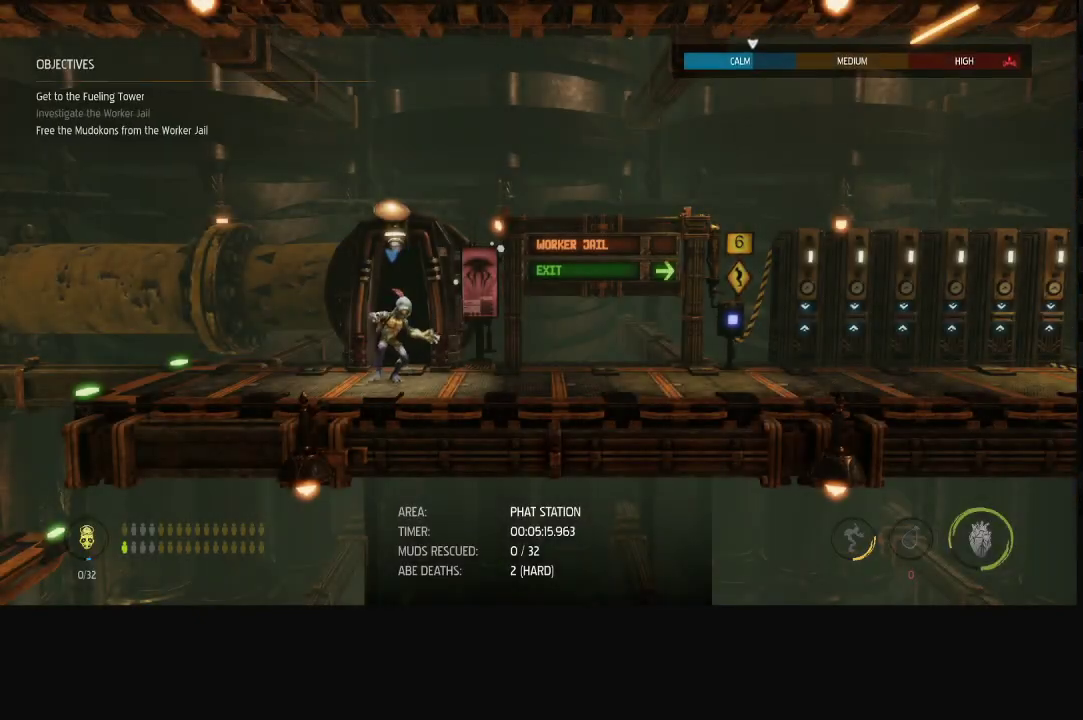
{"buttons": ["R1"], "left_stick": "left", "right_stick": "center", "events": [[67, "left_stick", "right"], [383, "left_stick", "left"]]}
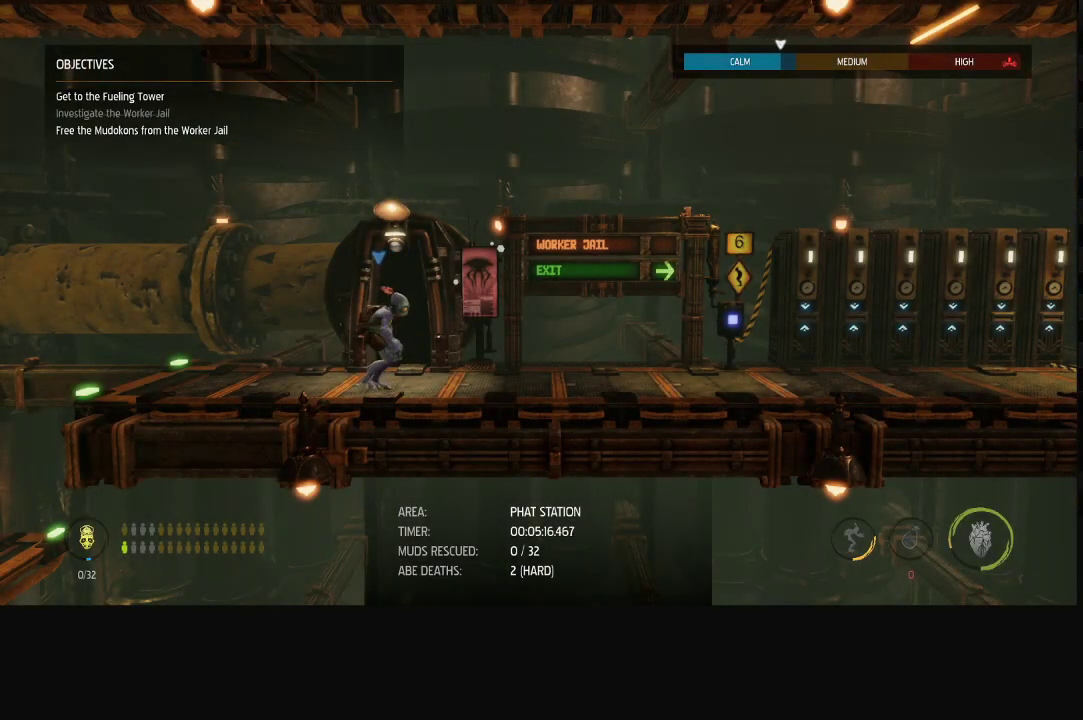
{"buttons": ["R1"], "left_stick": "left", "right_stick": "center", "events": []}
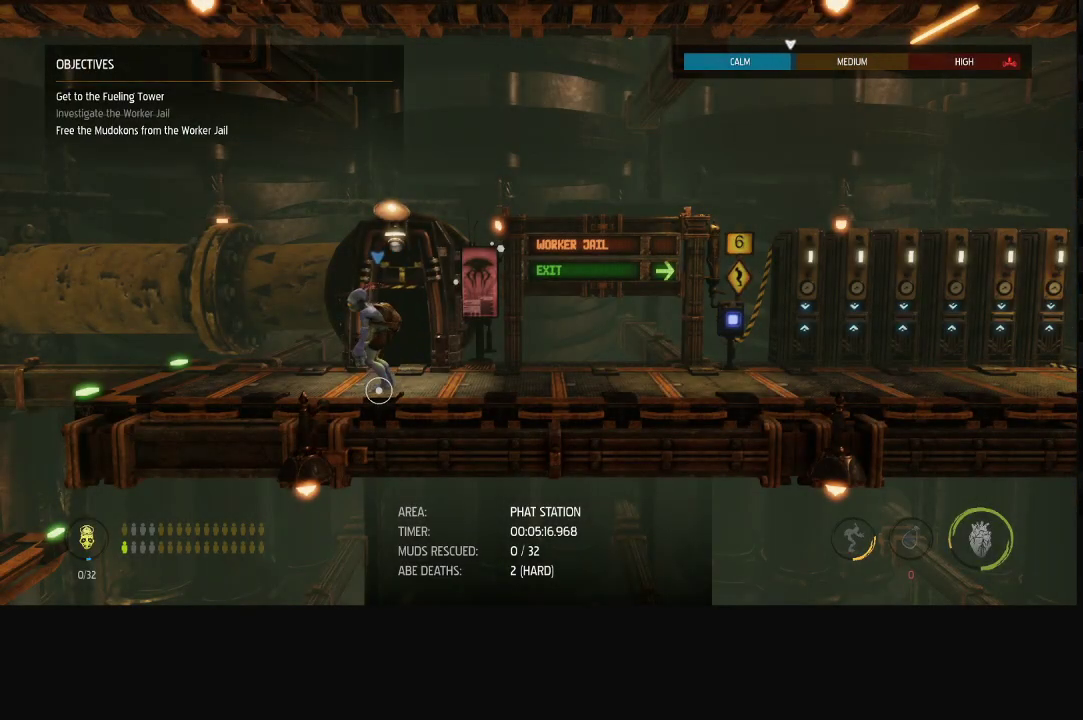
{"buttons": ["R1"], "left_stick": "left", "right_stick": "center", "events": []}
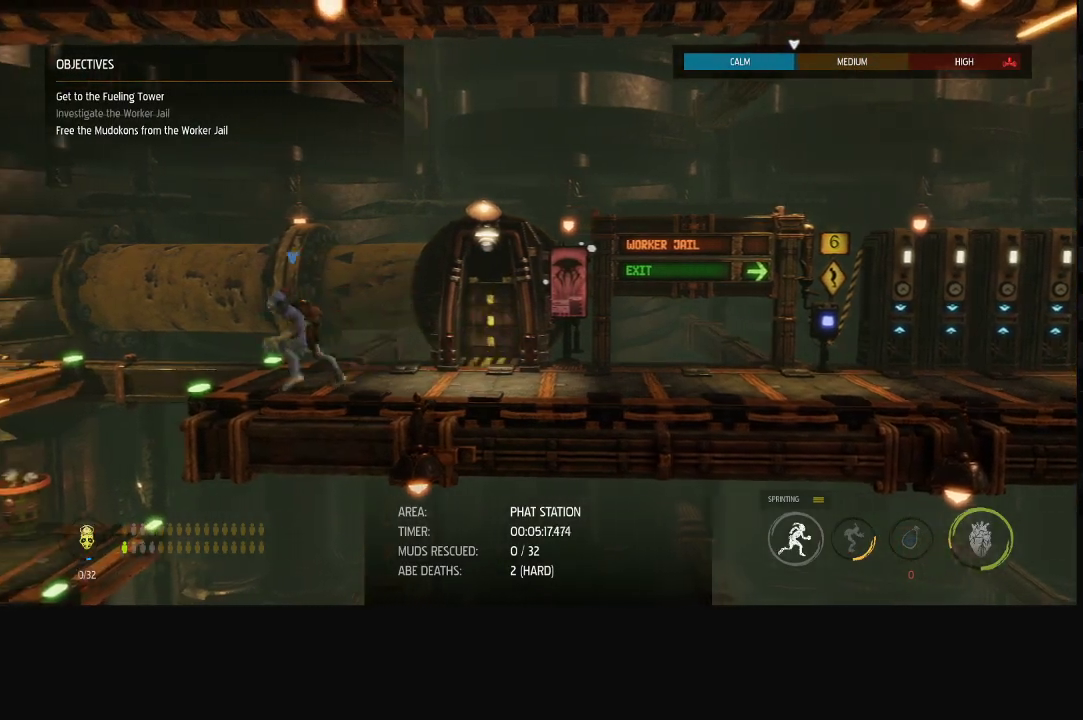
{"buttons": ["R1"], "left_stick": "left", "right_stick": "center", "events": []}
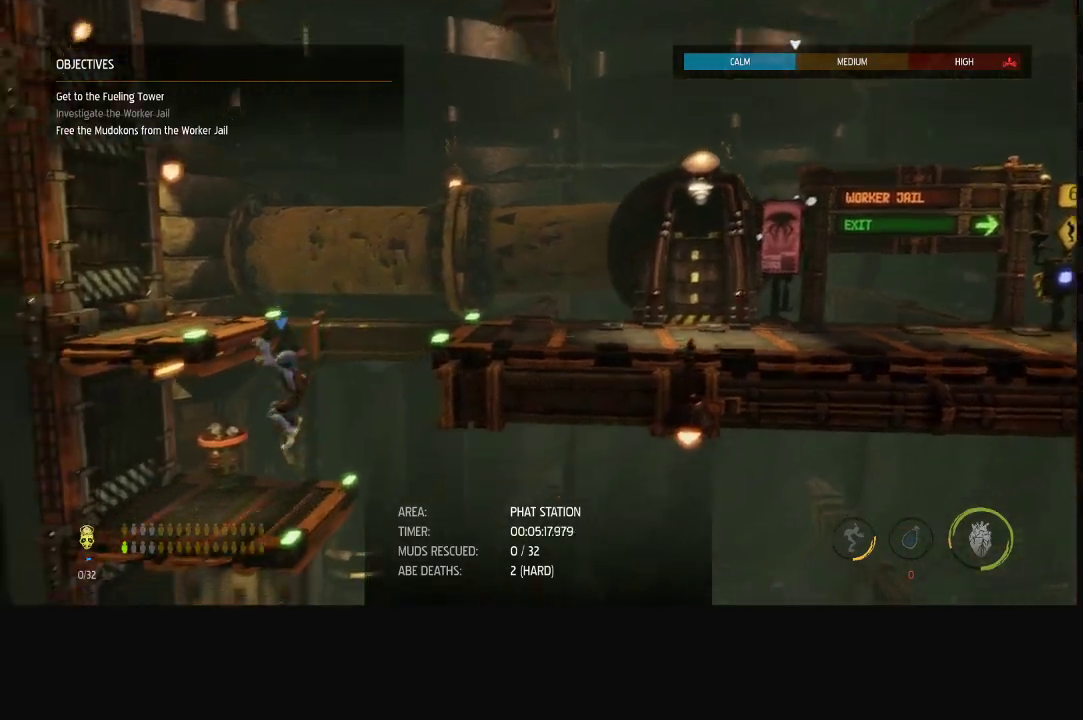
{"buttons": [], "left_stick": "center", "right_stick": "center", "events": [[150, "R1", "up"], [150, "left_stick", "center"], [333, "X", "down"], [400, "X", "up"]]}
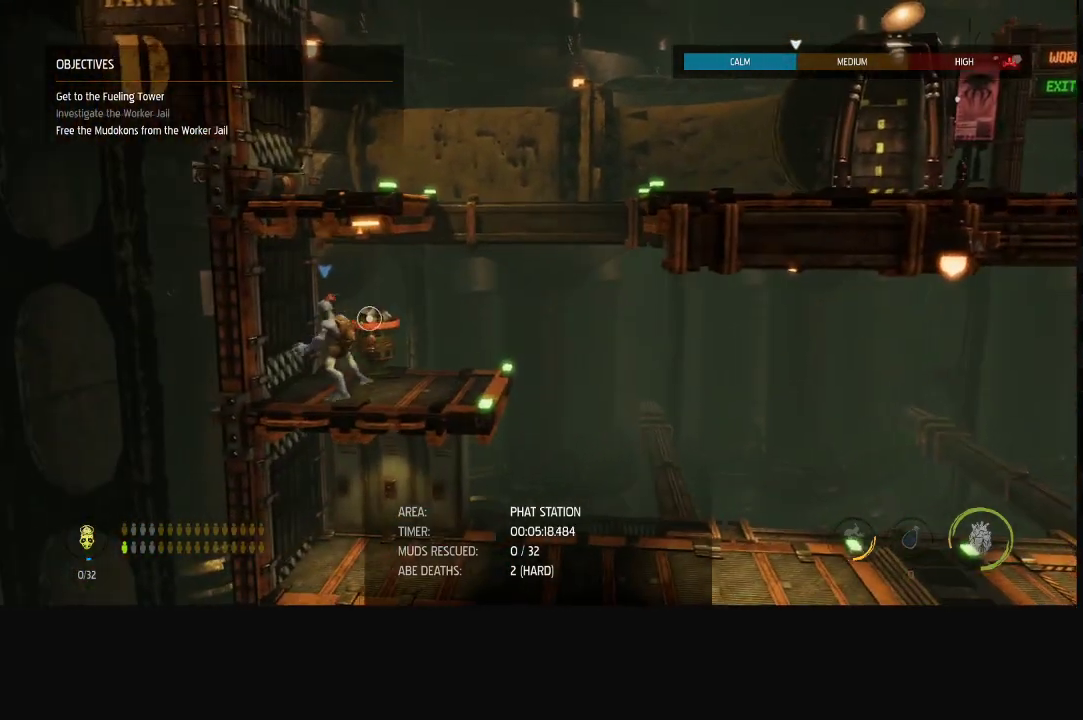
{"buttons": ["R1"], "left_stick": "center", "right_stick": "center", "events": [[50, "X", "down"], [117, "X", "up"], [400, "R1", "down"]]}
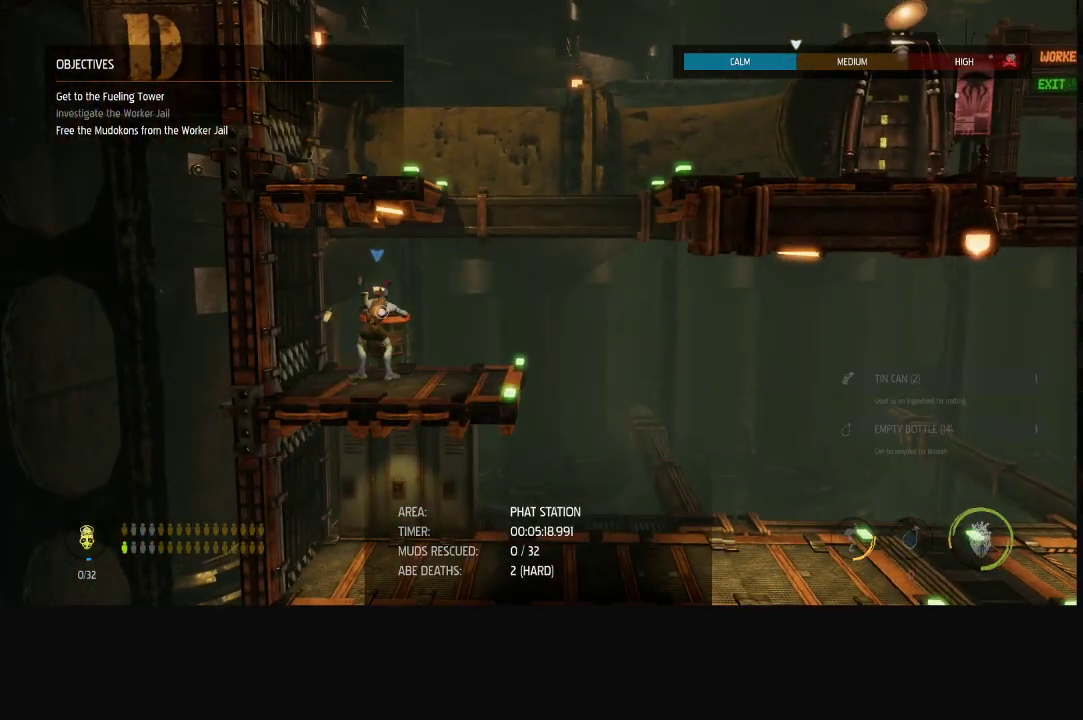
{"buttons": ["R1"], "left_stick": "right", "right_stick": "center", "events": [[200, "left_stick", "right"]]}
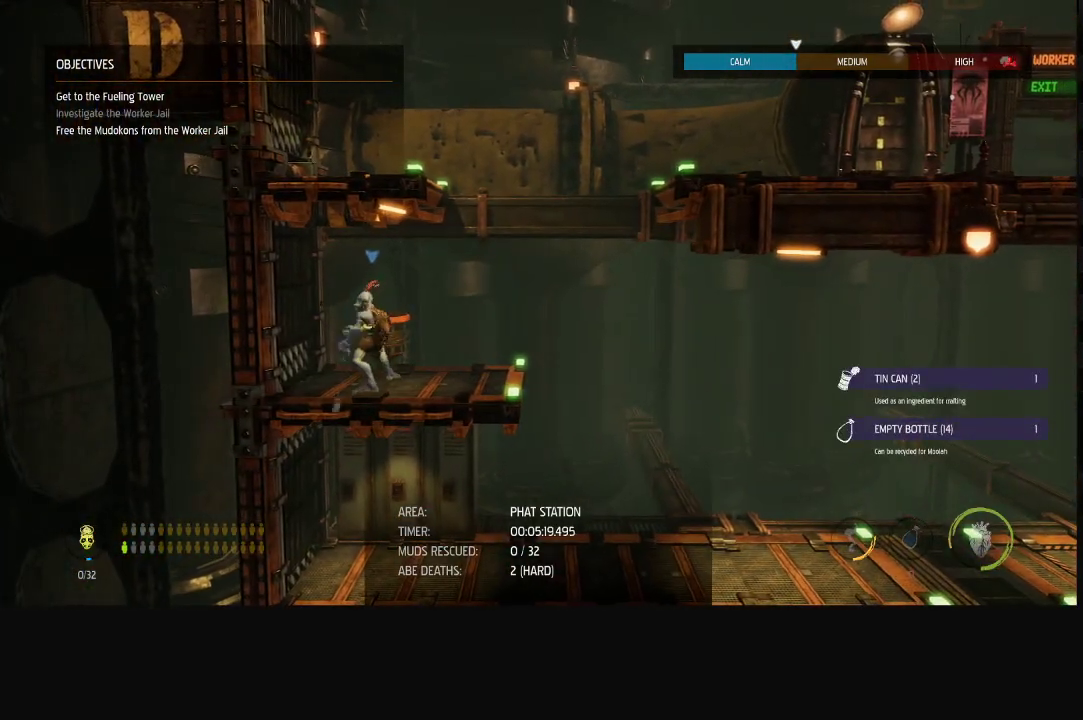
{"buttons": ["R1"], "left_stick": "right", "right_stick": "center", "events": []}
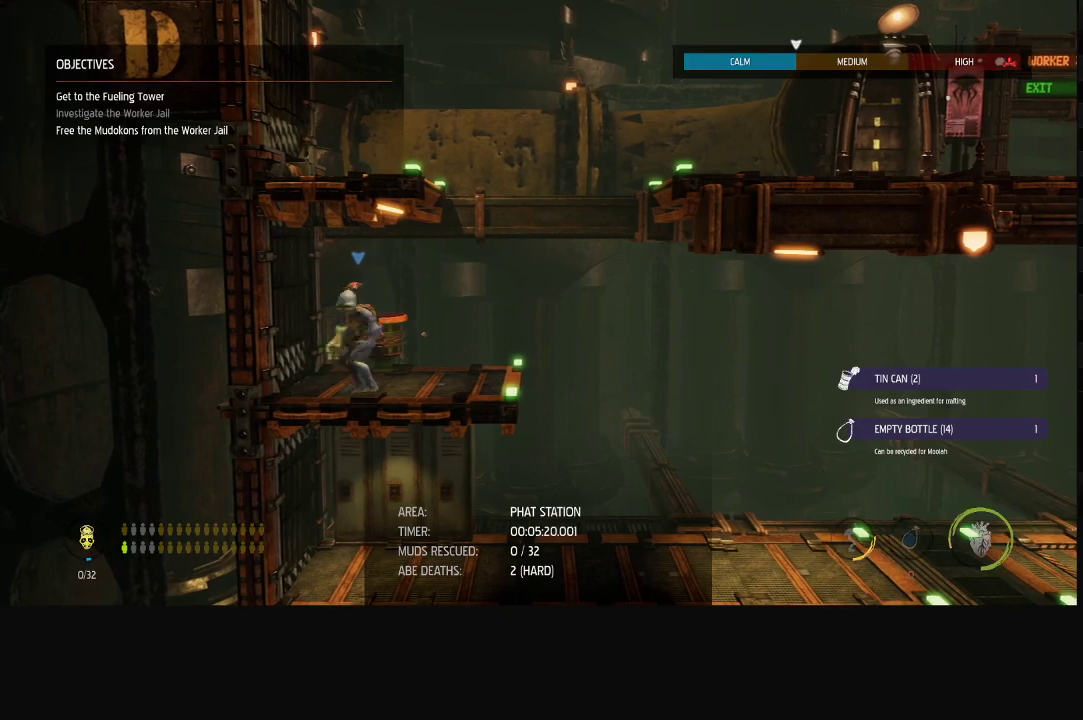
{"buttons": ["R1"], "left_stick": "right", "right_stick": "center", "events": []}
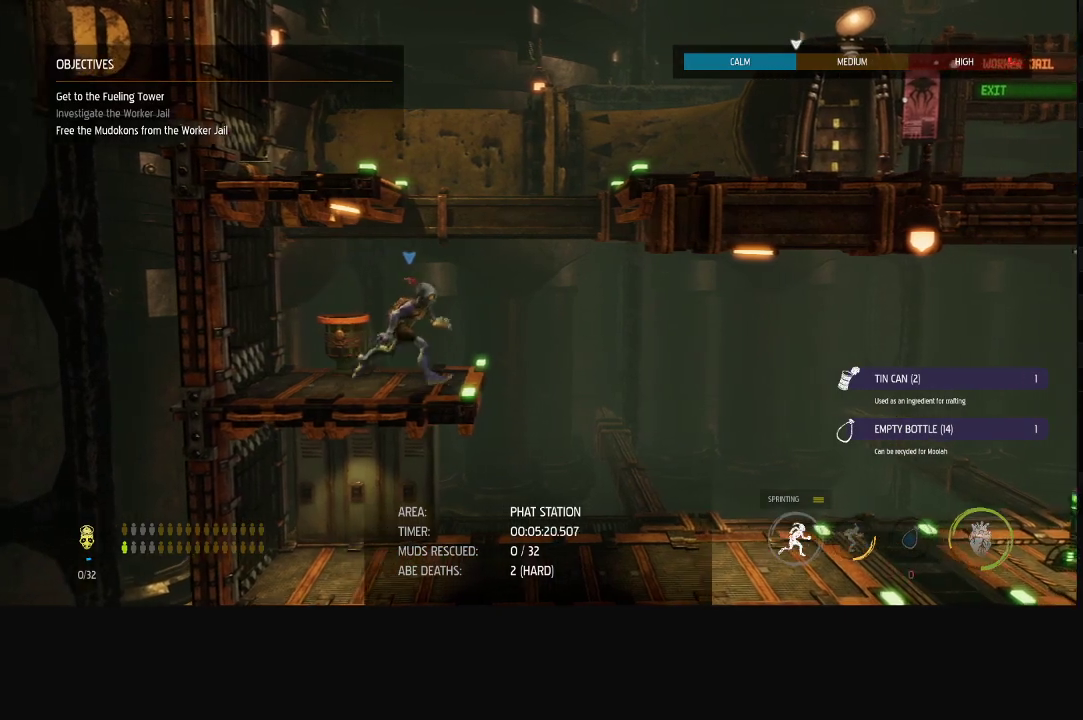
{"buttons": ["R1"], "left_stick": "right", "right_stick": "center", "events": []}
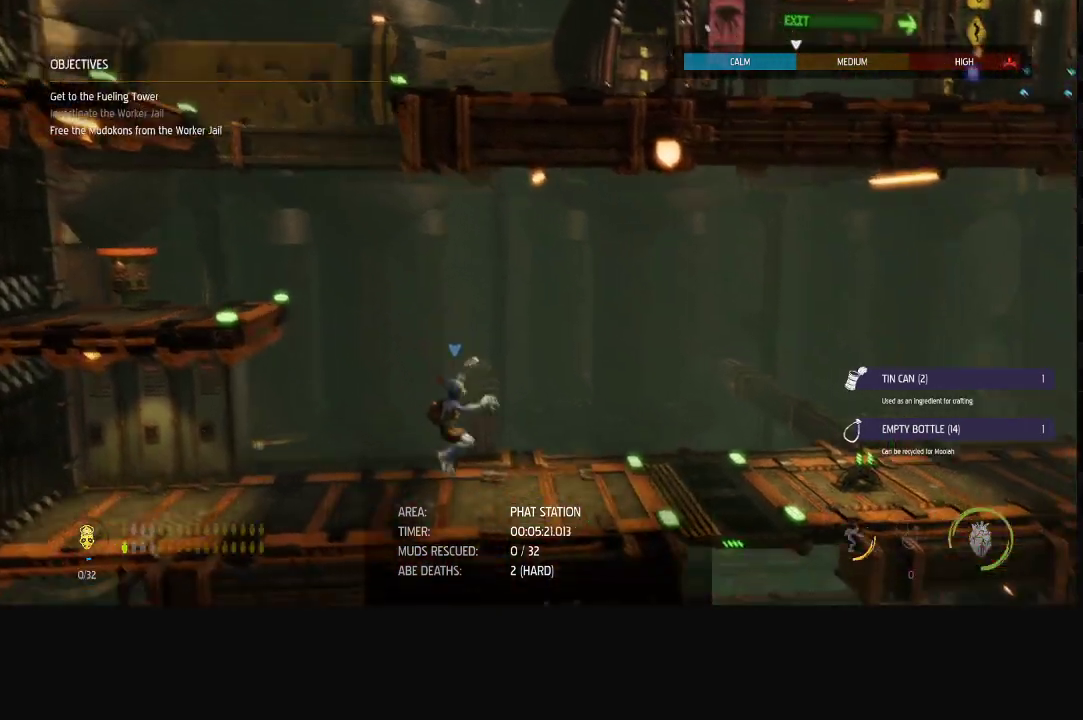
{"buttons": ["R1"], "left_stick": "right", "right_stick": "center", "events": []}
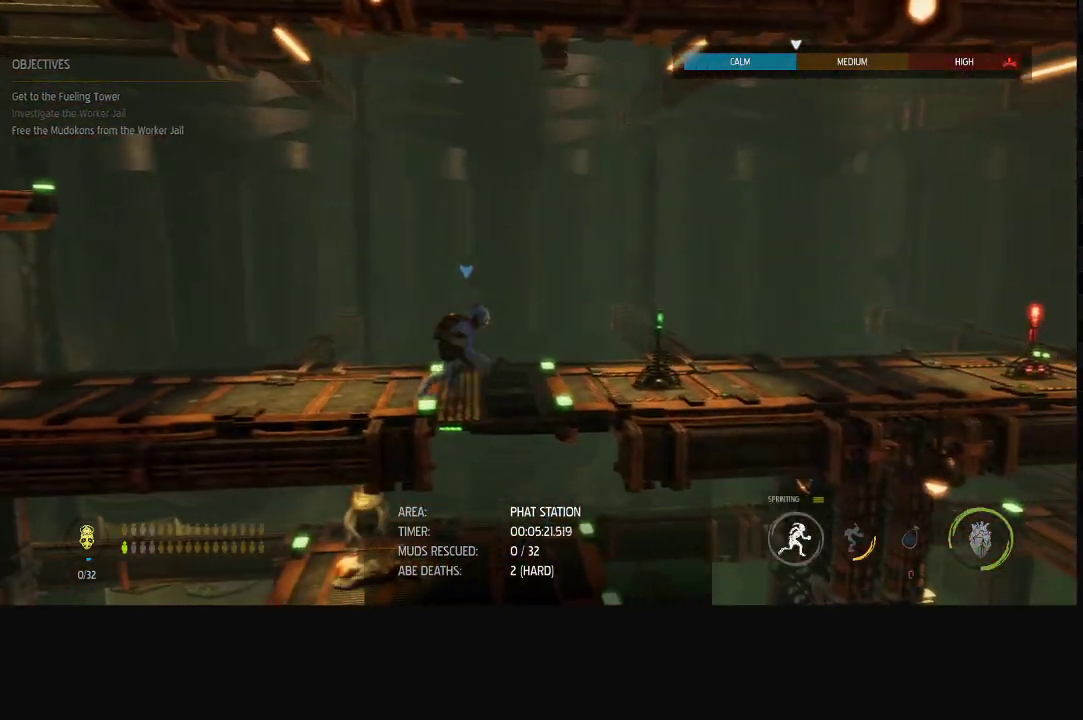
{"buttons": [], "left_stick": "center", "right_stick": "center", "events": [[183, "R1", "up"], [283, "left_stick", "center"], [317, "X", "down"], [383, "X", "up"]]}
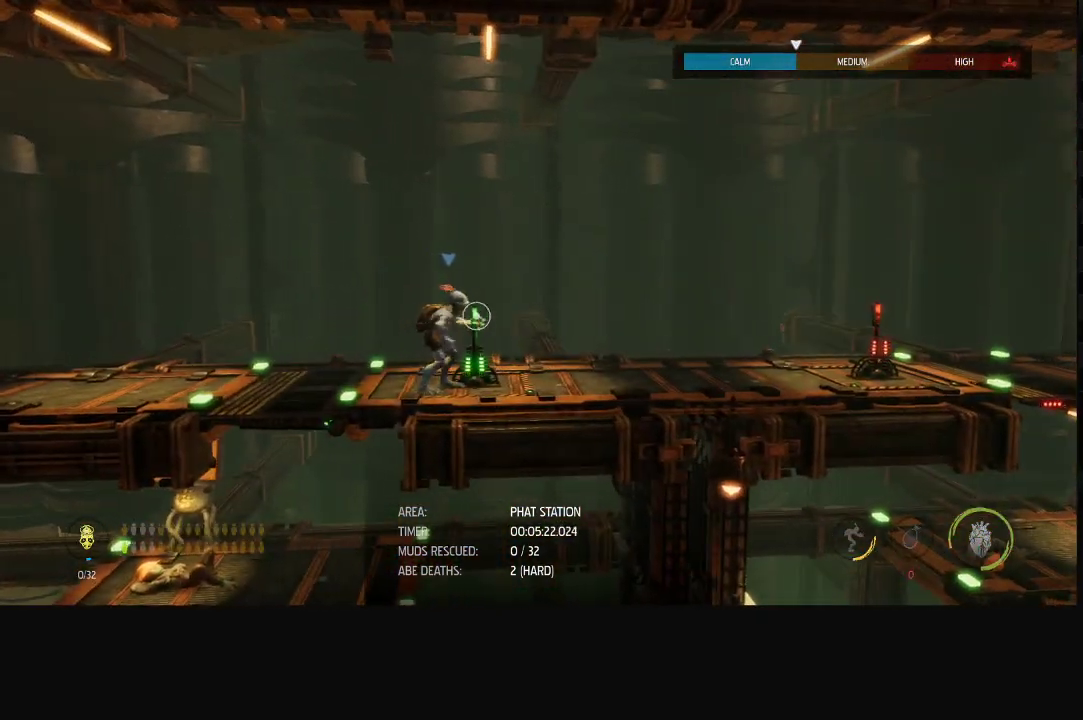
{"buttons": ["R1"], "left_stick": "right", "right_stick": "center", "events": [[183, "left_stick", "right"], [233, "R1", "down"]]}
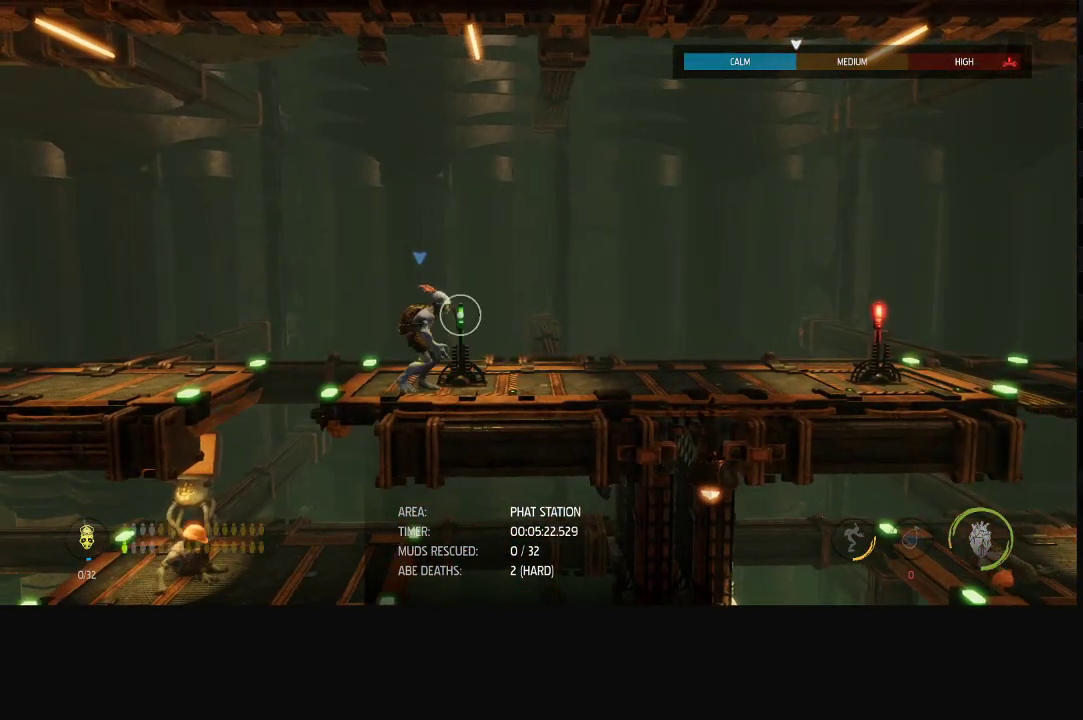
{"buttons": ["R1"], "left_stick": "right", "right_stick": "center", "events": []}
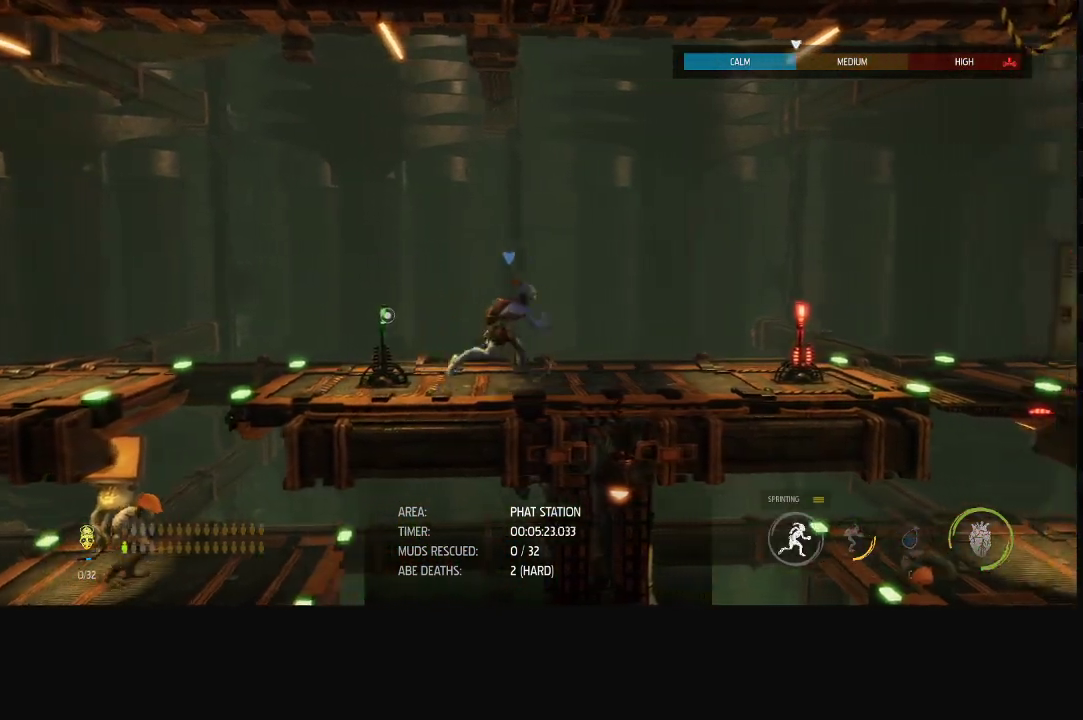
{"buttons": ["X"], "left_stick": "center", "right_stick": "center", "events": [[317, "R1", "up"], [400, "left_stick", "center"], [433, "X", "down"]]}
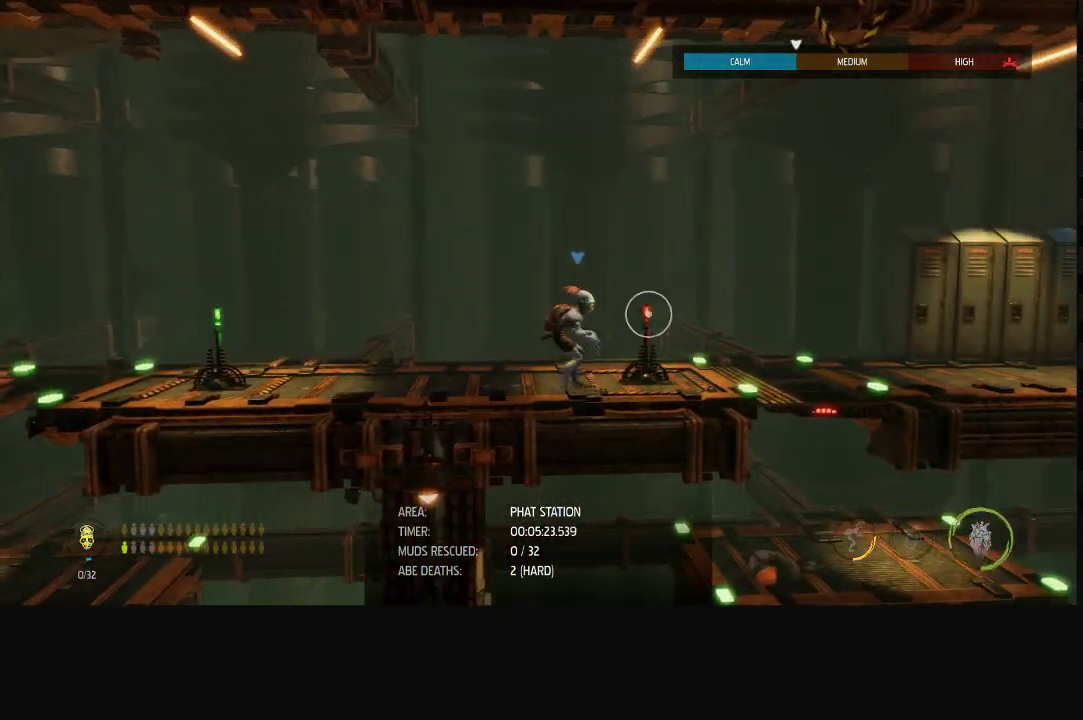
{"buttons": [], "left_stick": "center", "right_stick": "center", "events": [[33, "X", "up"]]}
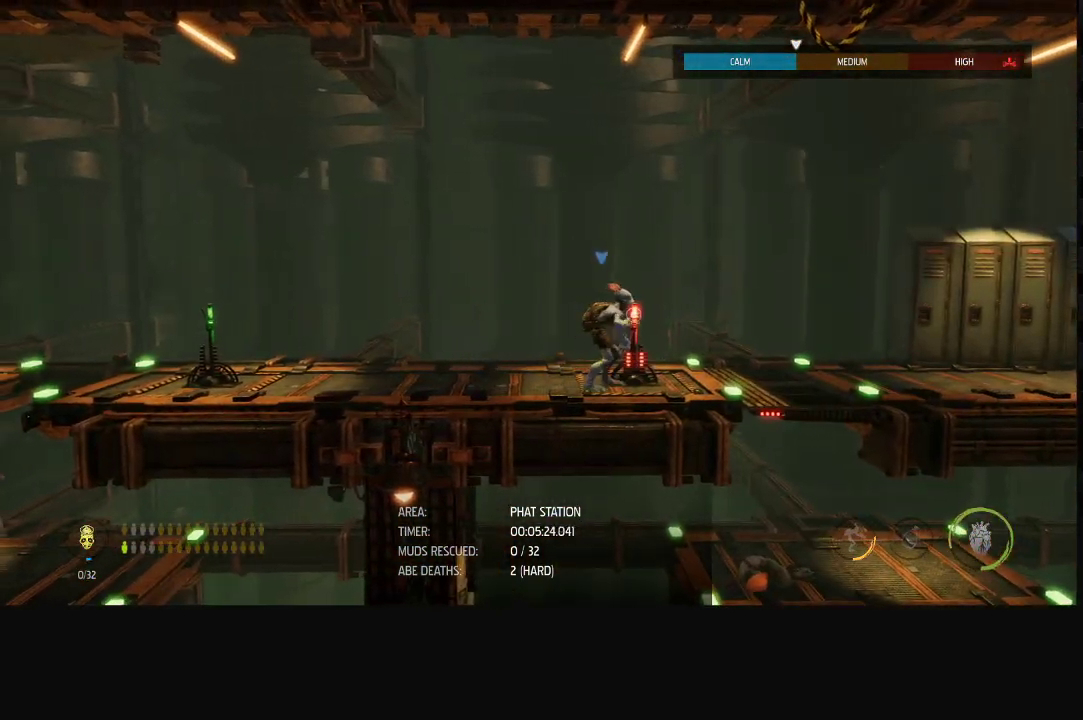
{"buttons": ["R1"], "left_stick": "left", "right_stick": "center", "events": [[183, "left_stick", "left"], [233, "R1", "down"]]}
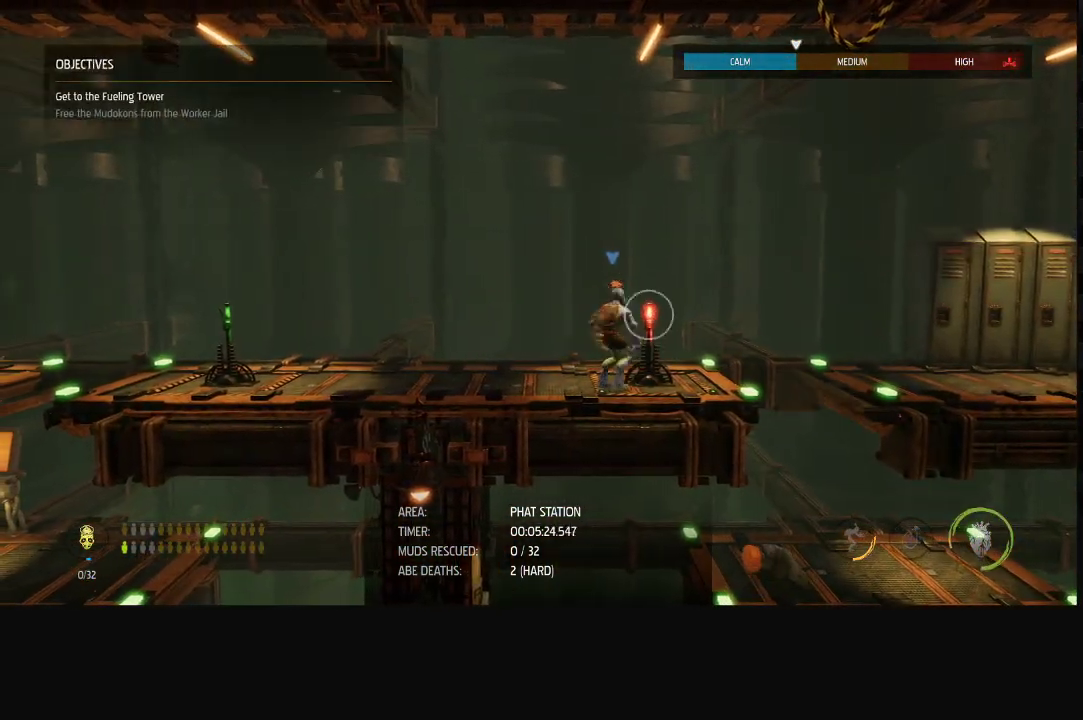
{"buttons": ["R1"], "left_stick": "left", "right_stick": "center", "events": []}